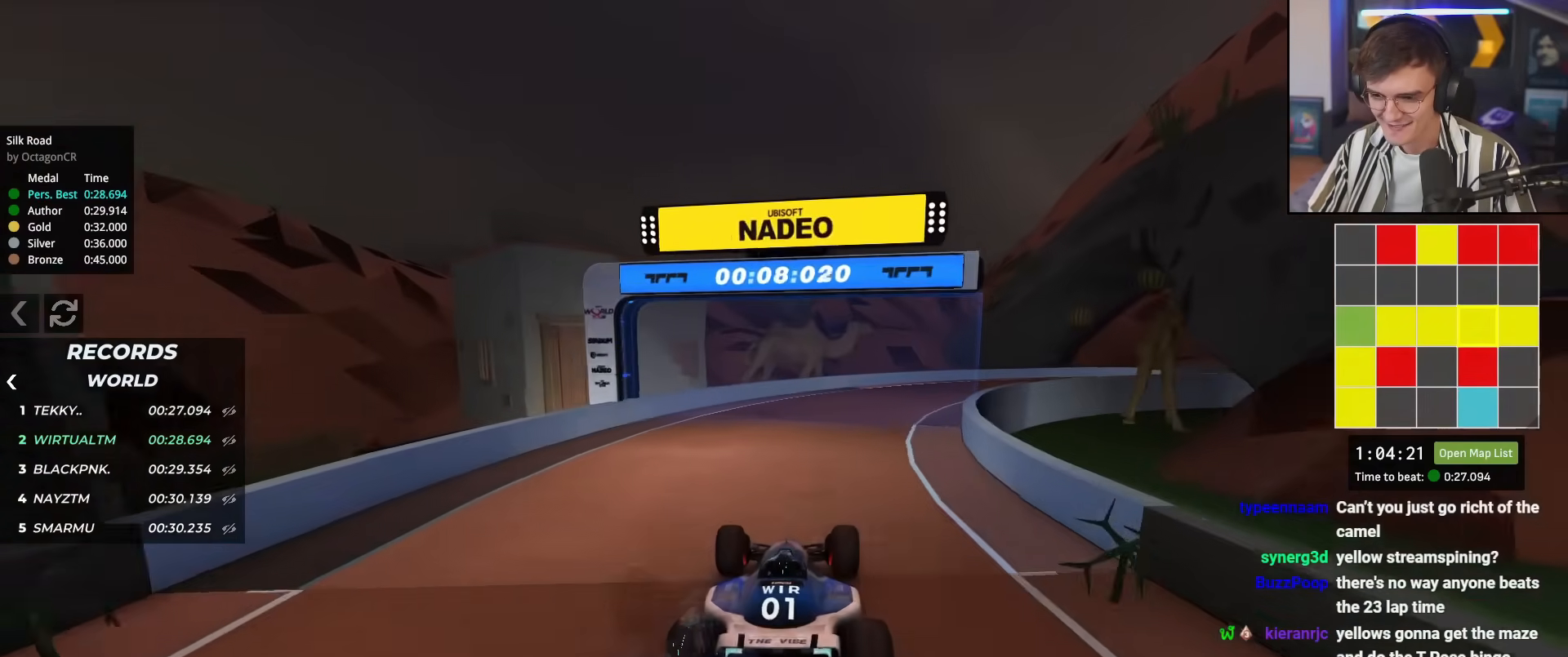
Gameplay with keyboard; each line is a JSON object with the keys held at the frame after it. "events" lists presses ("down") and releases ("up") of "brake", "down", "left", "right" and "up" between this image and that frame as [ms after this image, input, new state], when the widget could be followed in between. No other keys are recorded. Mouse input is not recorded. Key names are as the overlay labels them; some are game actions (e.g. jump) rather than physical keys.
{"keys": ["right", "up"], "events": [[51, "right", "down"], [151, "right", "up"], [234, "right", "down"]]}
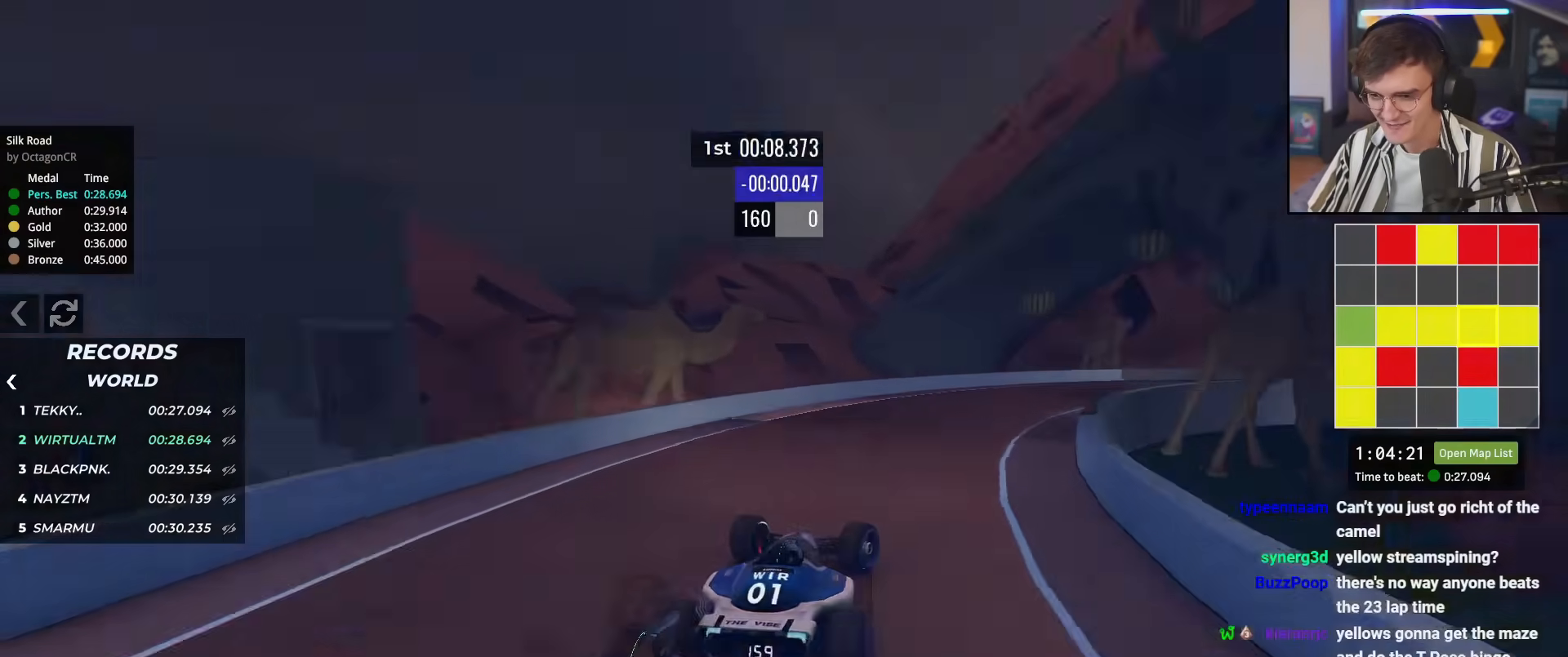
{"keys": ["right", "up"], "events": []}
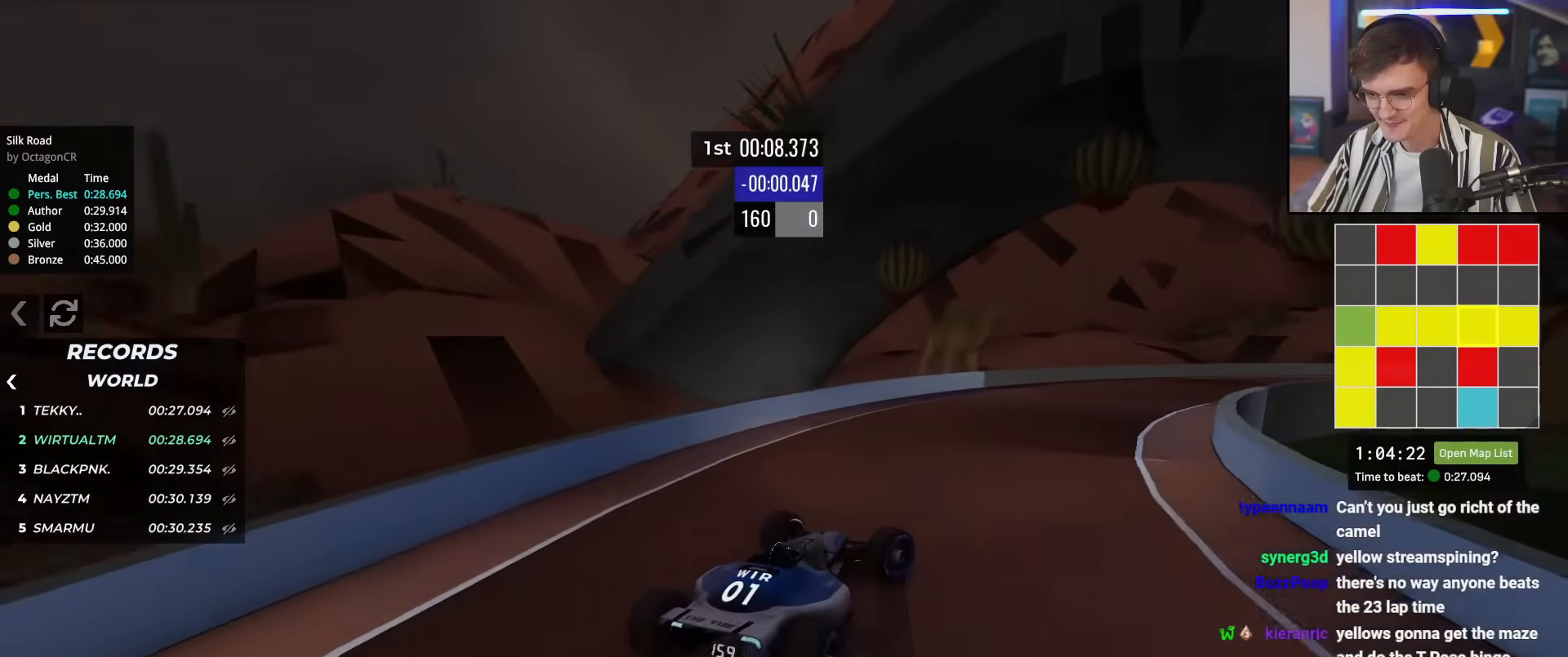
{"keys": ["up"], "events": [[134, "right", "up"], [217, "right", "down"], [451, "right", "up"]]}
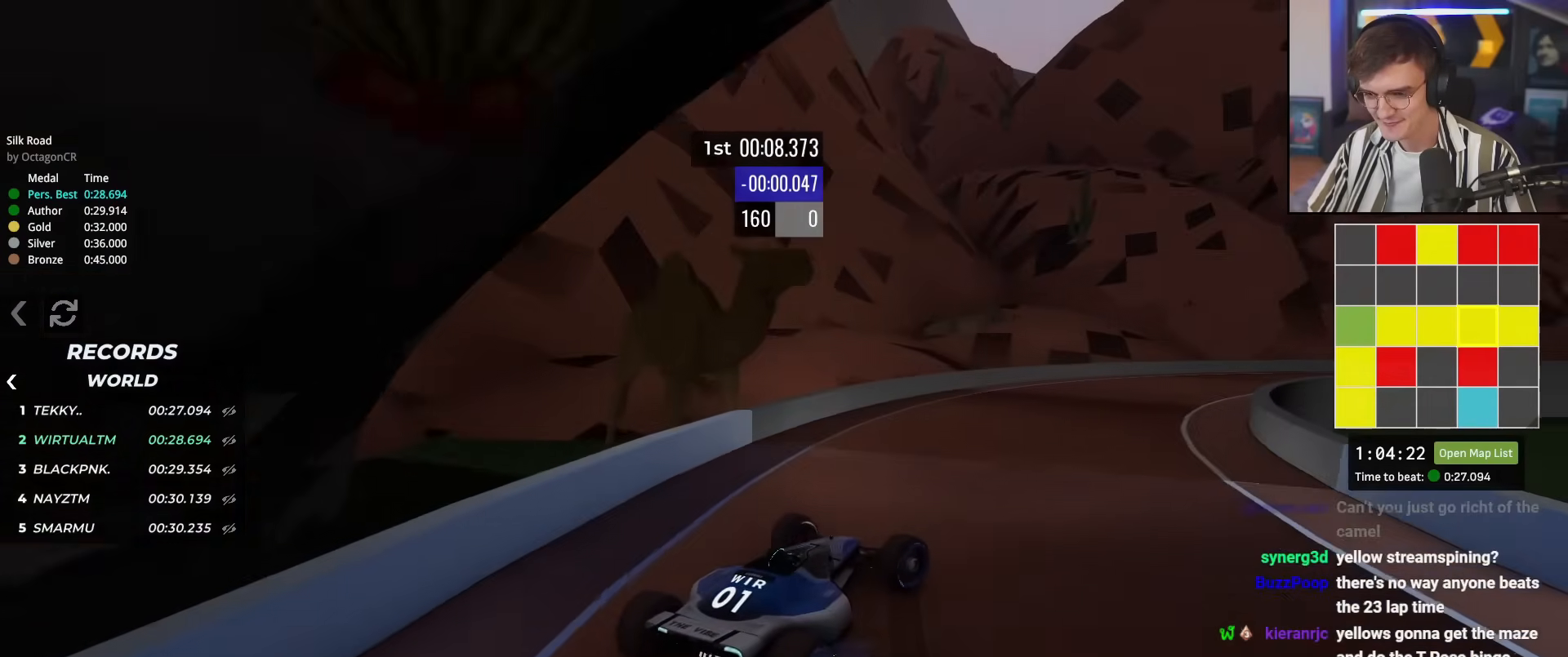
{"keys": ["up"], "events": [[50, "right", "down"], [234, "right", "up"], [334, "right", "down"], [467, "right", "up"]]}
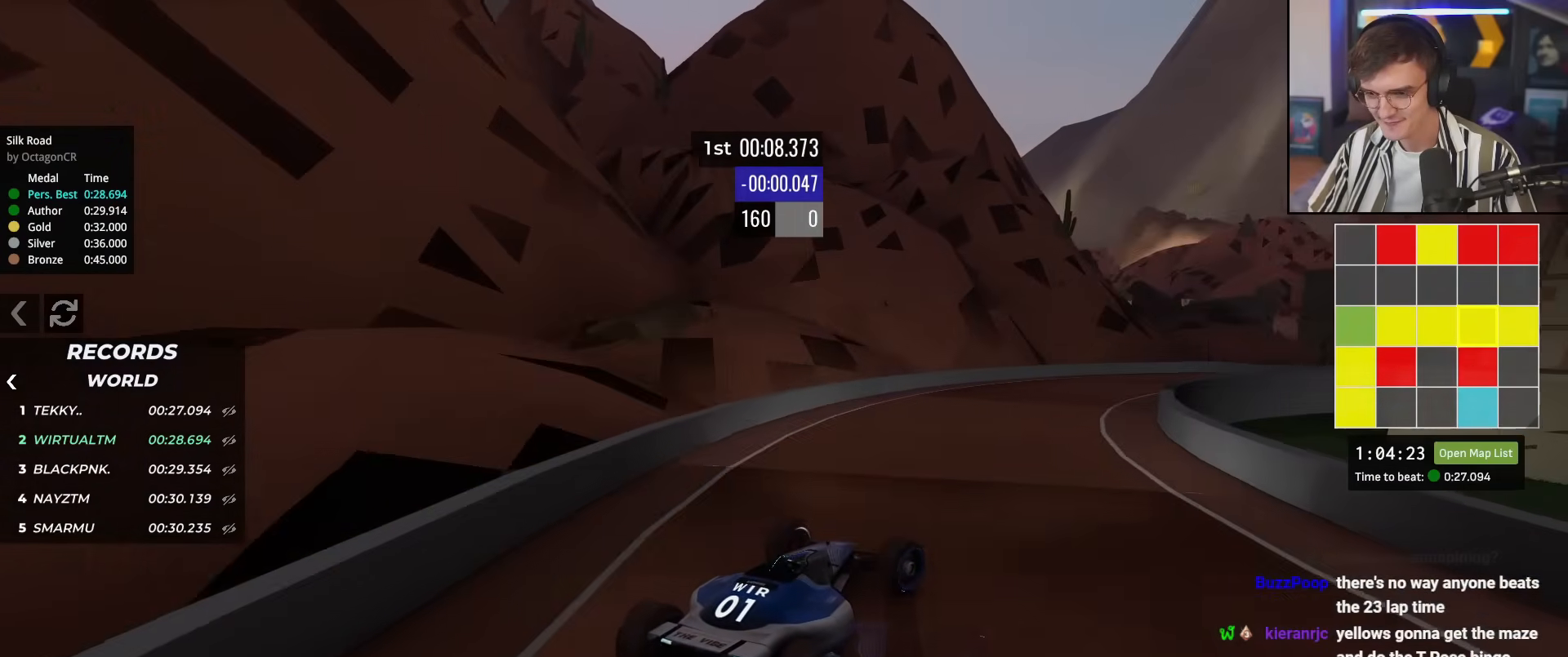
{"keys": ["up"], "events": [[17, "right", "down"], [151, "right", "up"], [251, "right", "down"], [351, "right", "up"], [434, "right", "down"], [484, "right", "up"]]}
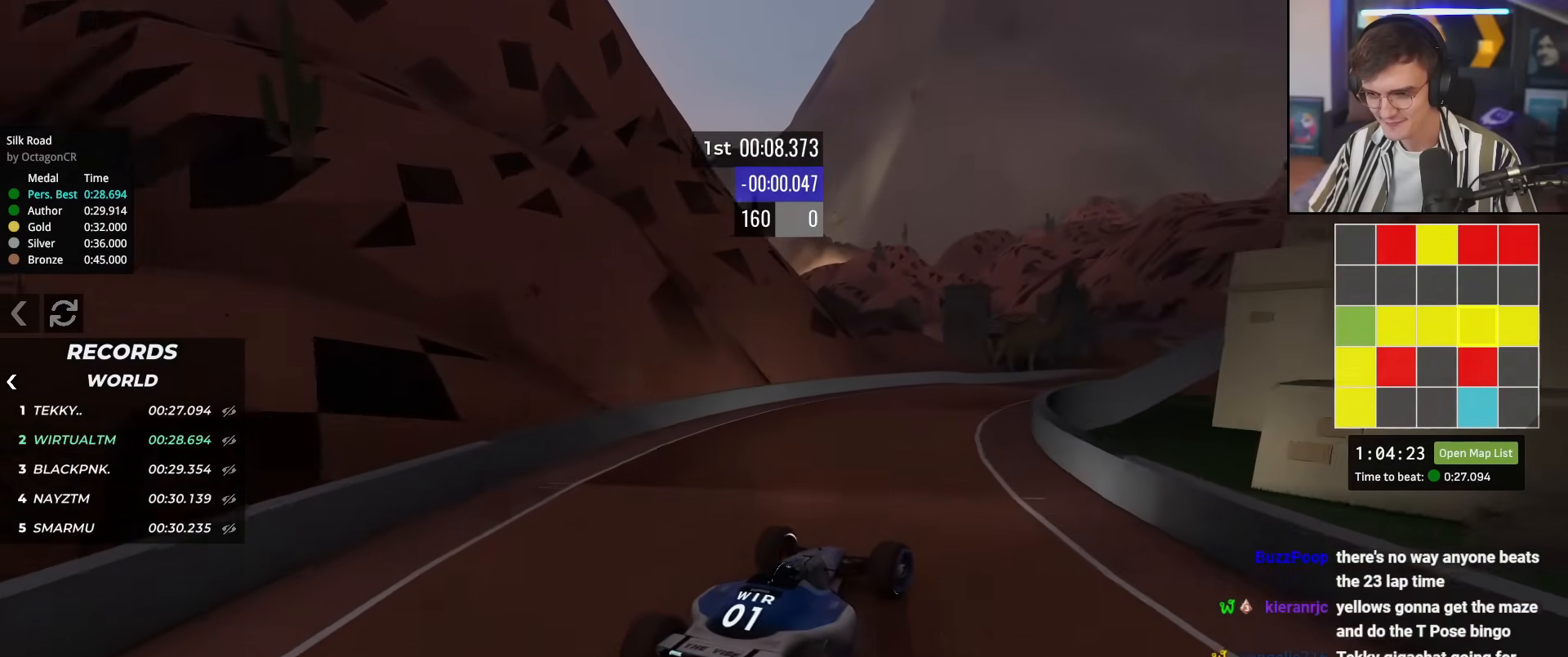
{"keys": ["right", "up"], "events": [[217, "right", "down"], [367, "right", "up"], [450, "right", "down"]]}
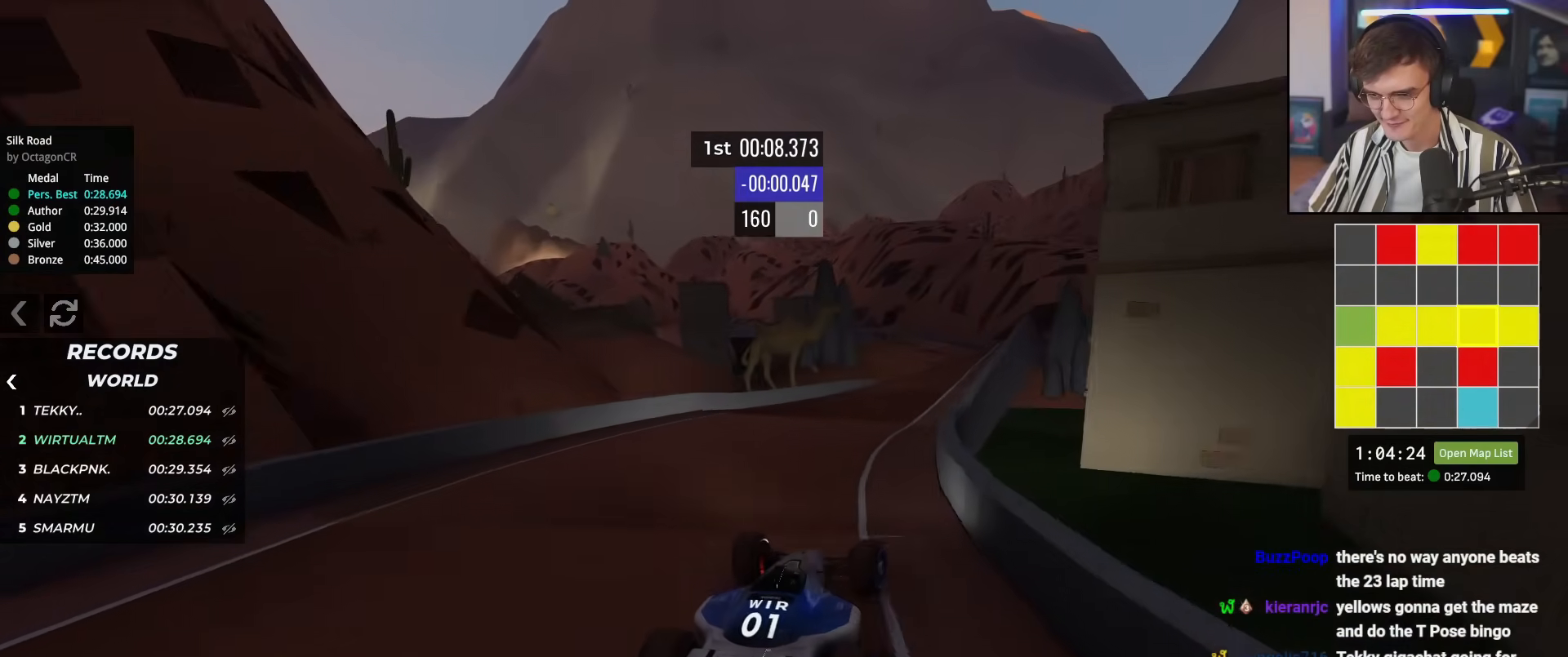
{"keys": ["left", "up"], "events": [[50, "right", "up"], [201, "right", "down"], [284, "right", "up"], [418, "left", "down"]]}
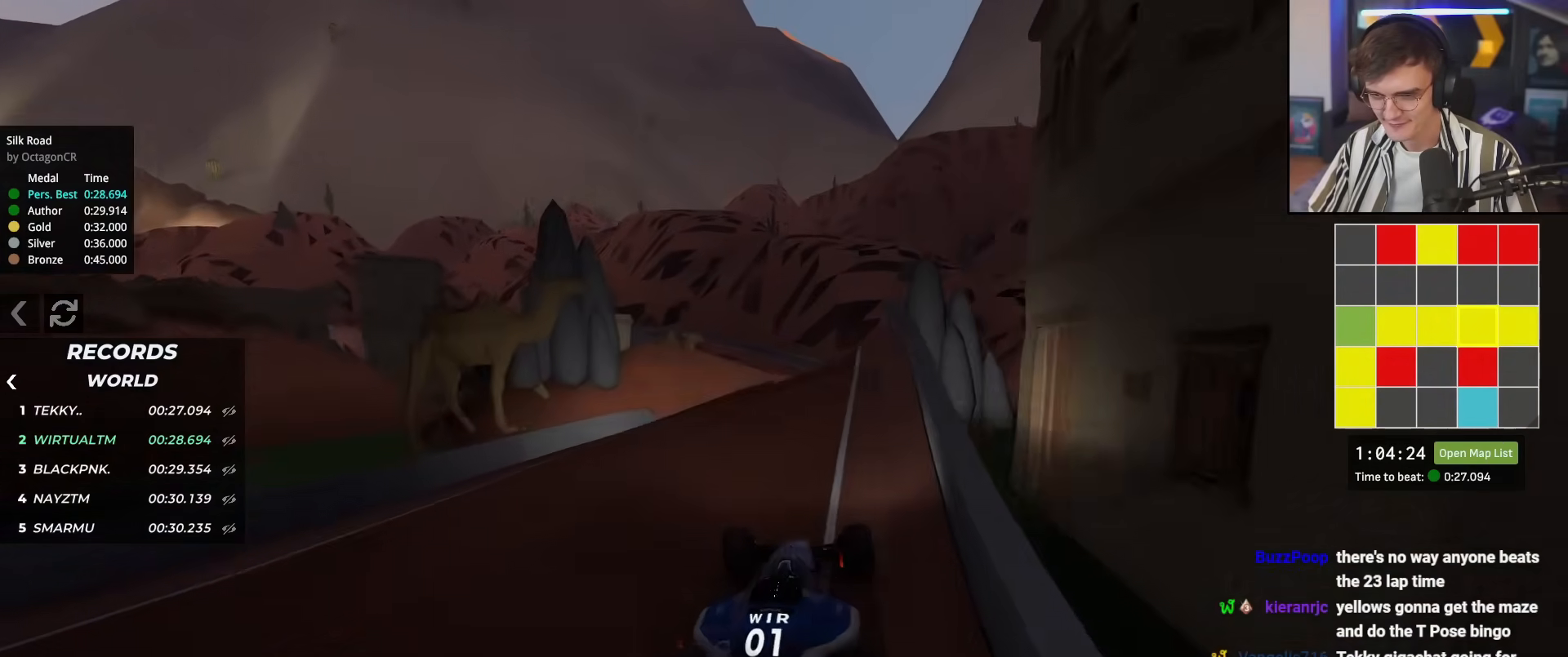
{"keys": ["right", "up"], "events": [[17, "left", "up"], [117, "left", "down"], [300, "left", "up"], [484, "right", "down"]]}
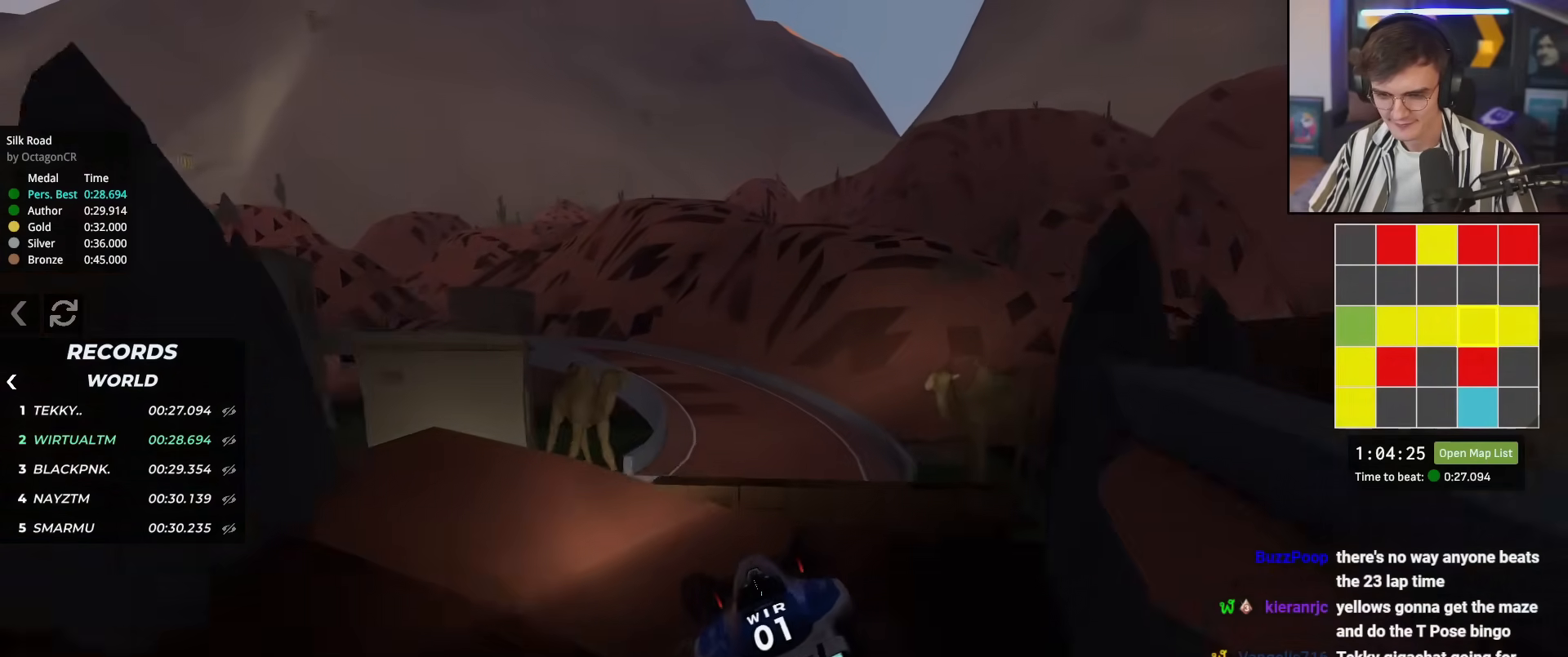
{"keys": ["left", "up"], "events": [[217, "right", "up"], [317, "left", "down"]]}
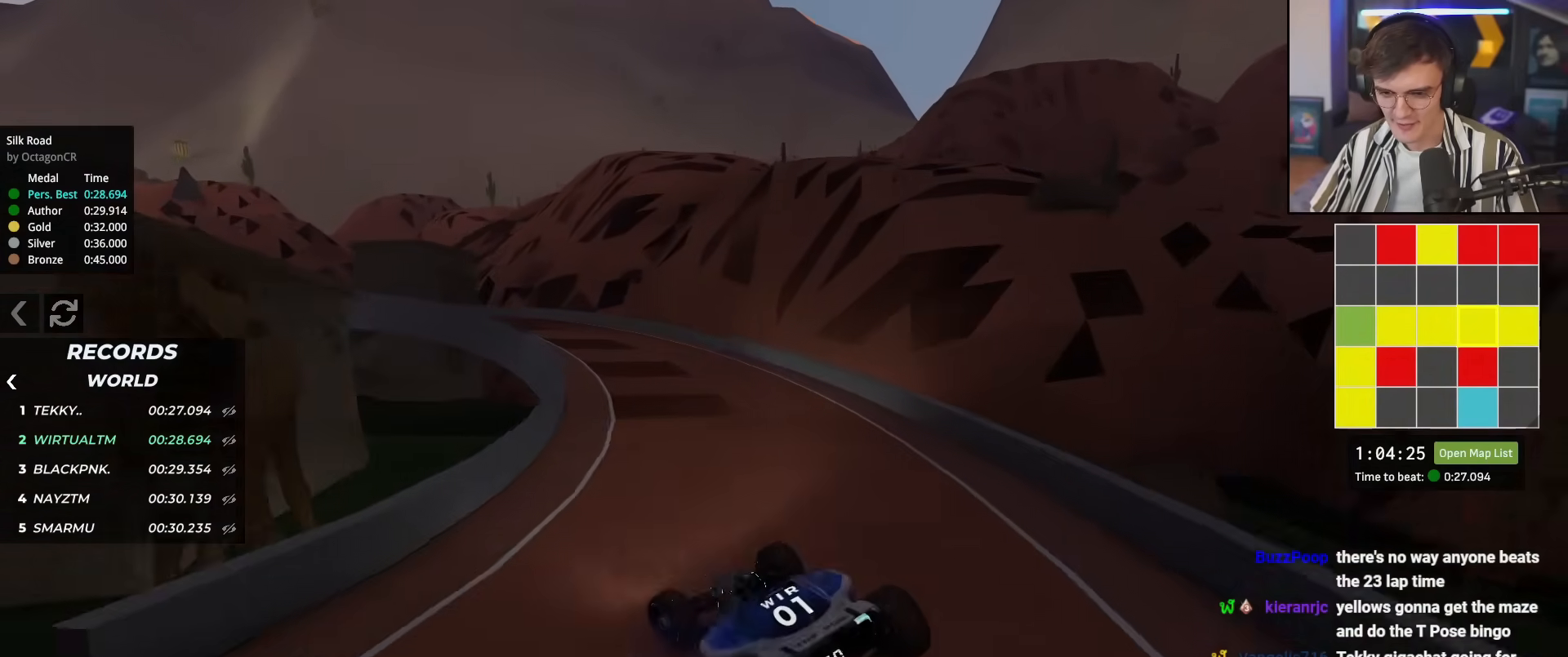
{"keys": ["up"], "events": [[100, "left", "up"], [284, "left", "down"], [384, "left", "up"]]}
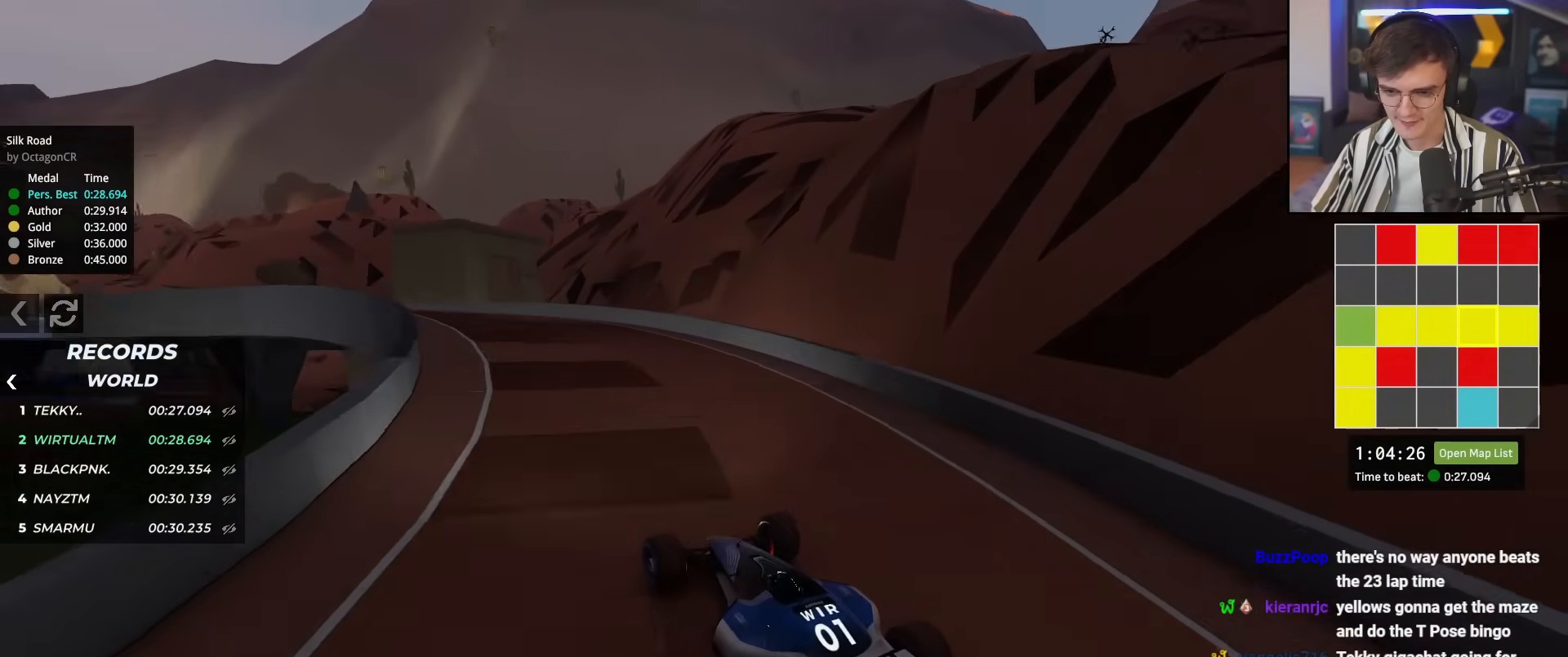
{"keys": ["up"], "events": [[217, "left", "down"], [401, "left", "up"]]}
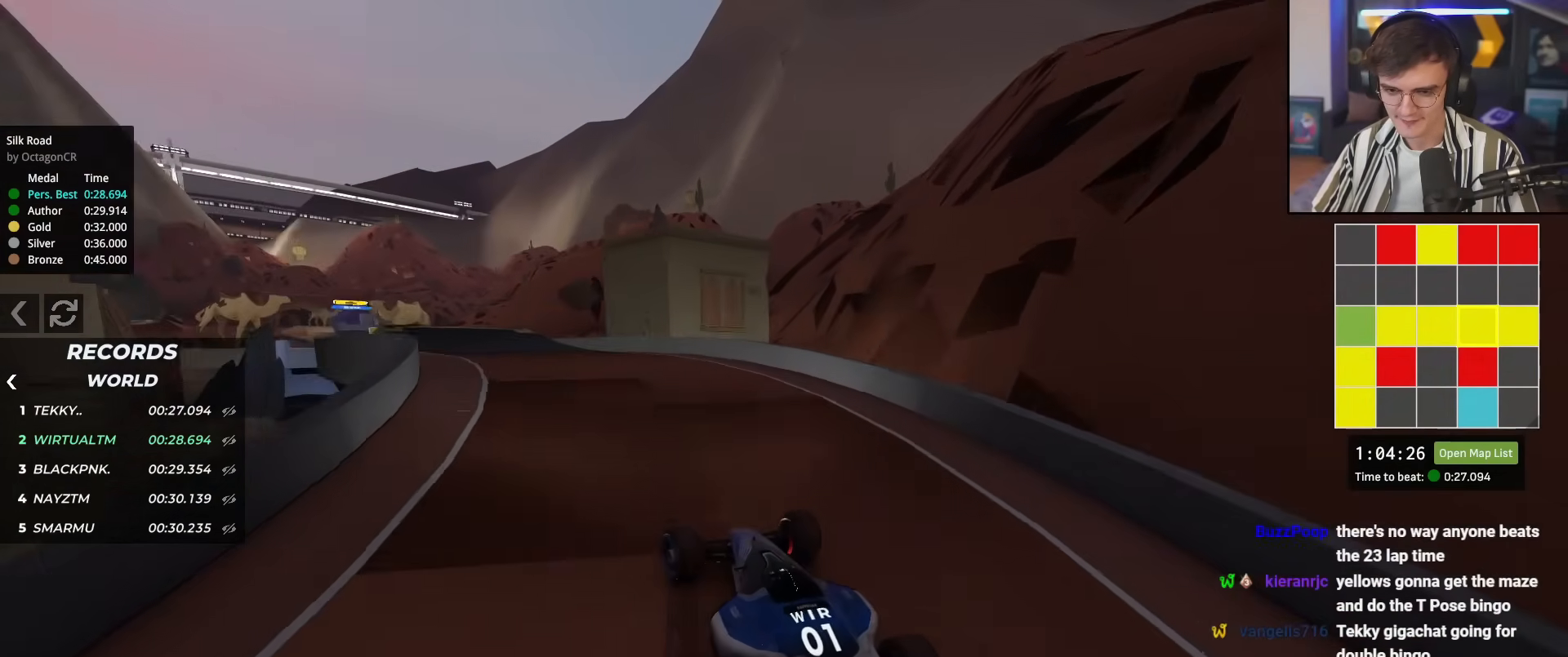
{"keys": ["left", "up"], "events": [[33, "left", "down"], [133, "left", "up"], [500, "left", "down"]]}
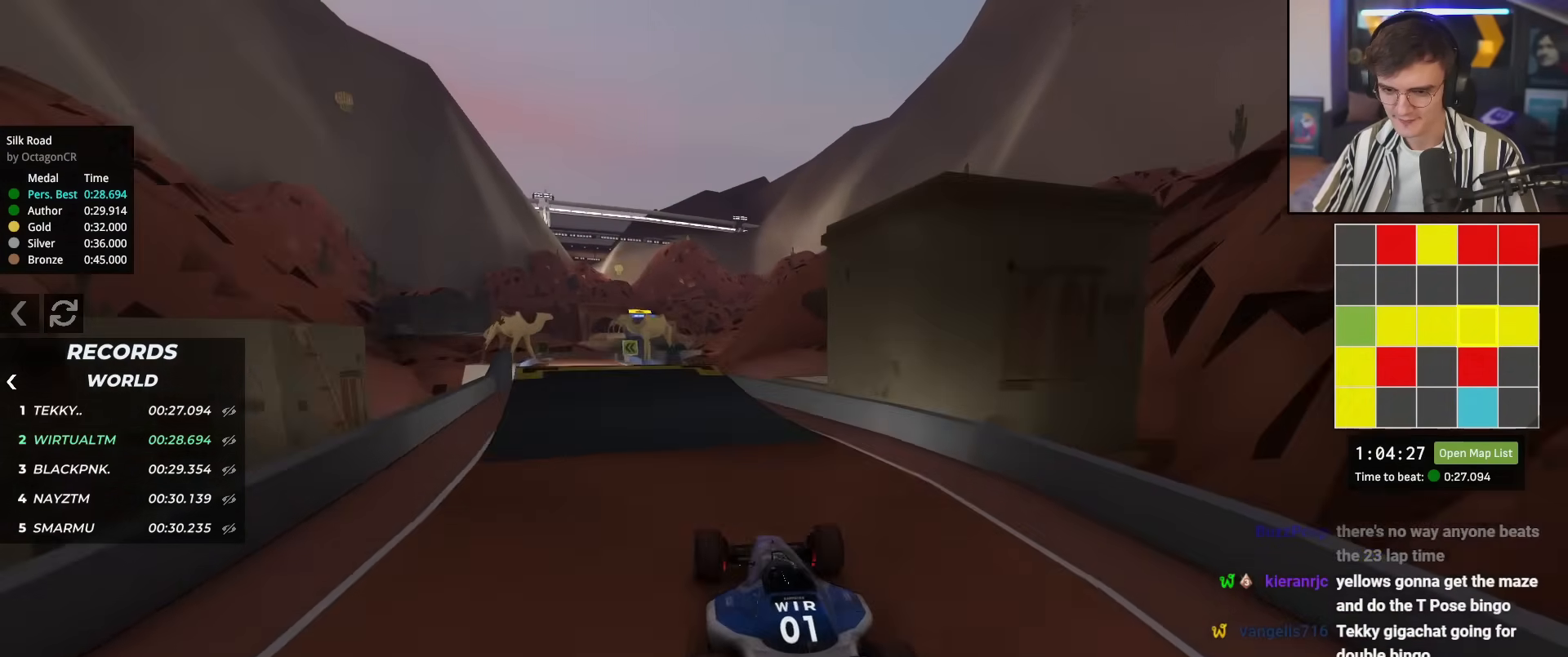
{"keys": ["right", "up"], "events": [[101, "left", "up"], [184, "left", "down"], [384, "left", "up"], [434, "right", "down"]]}
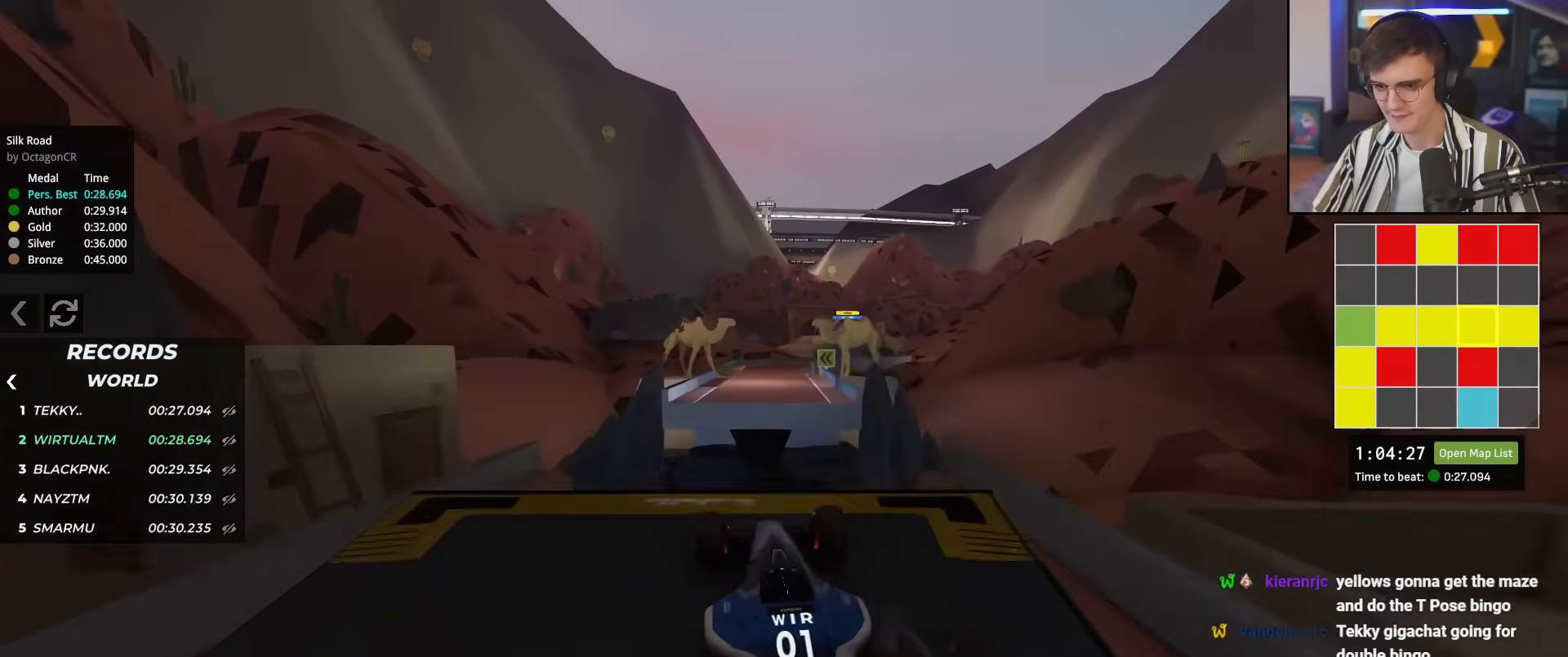
{"keys": ["left", "up"], "events": [[17, "right", "up"], [250, "left", "down"]]}
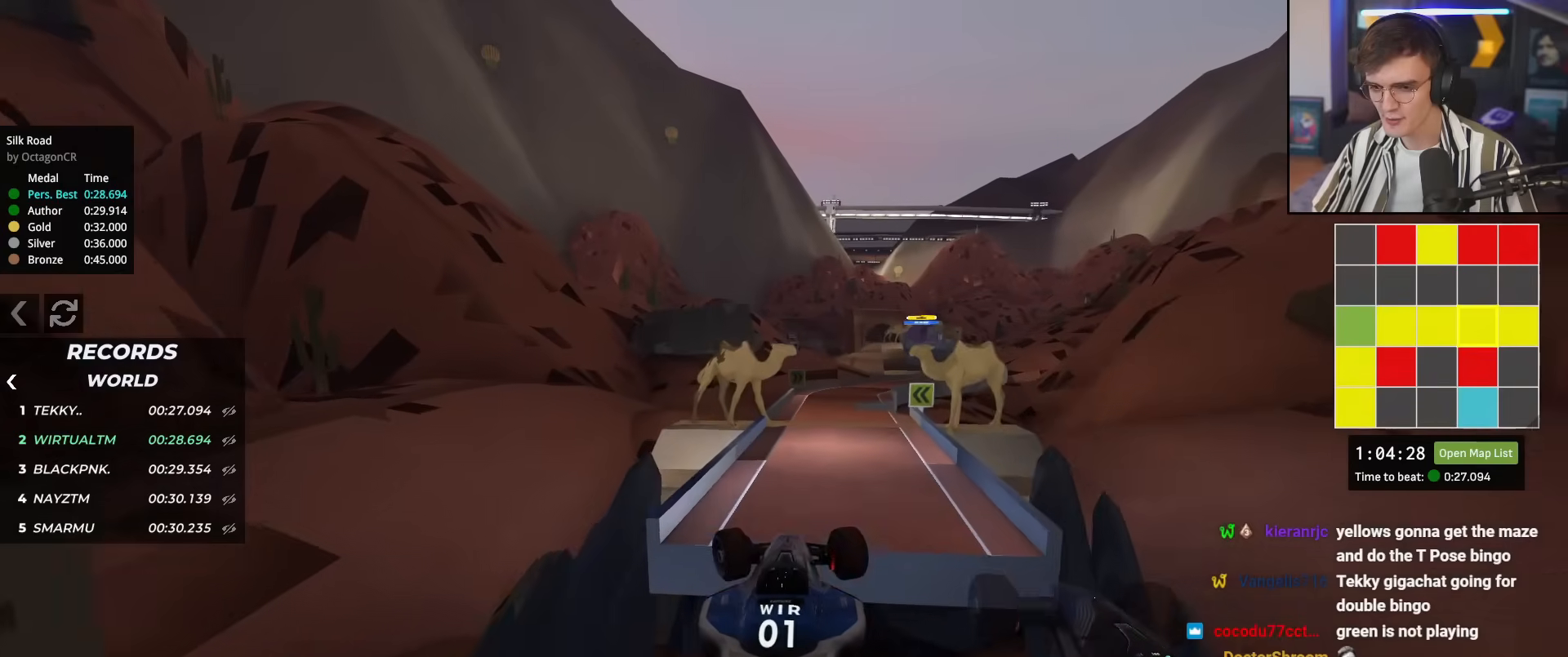
{"keys": ["left", "up"], "events": [[317, "brake", "down"], [367, "brake", "up"]]}
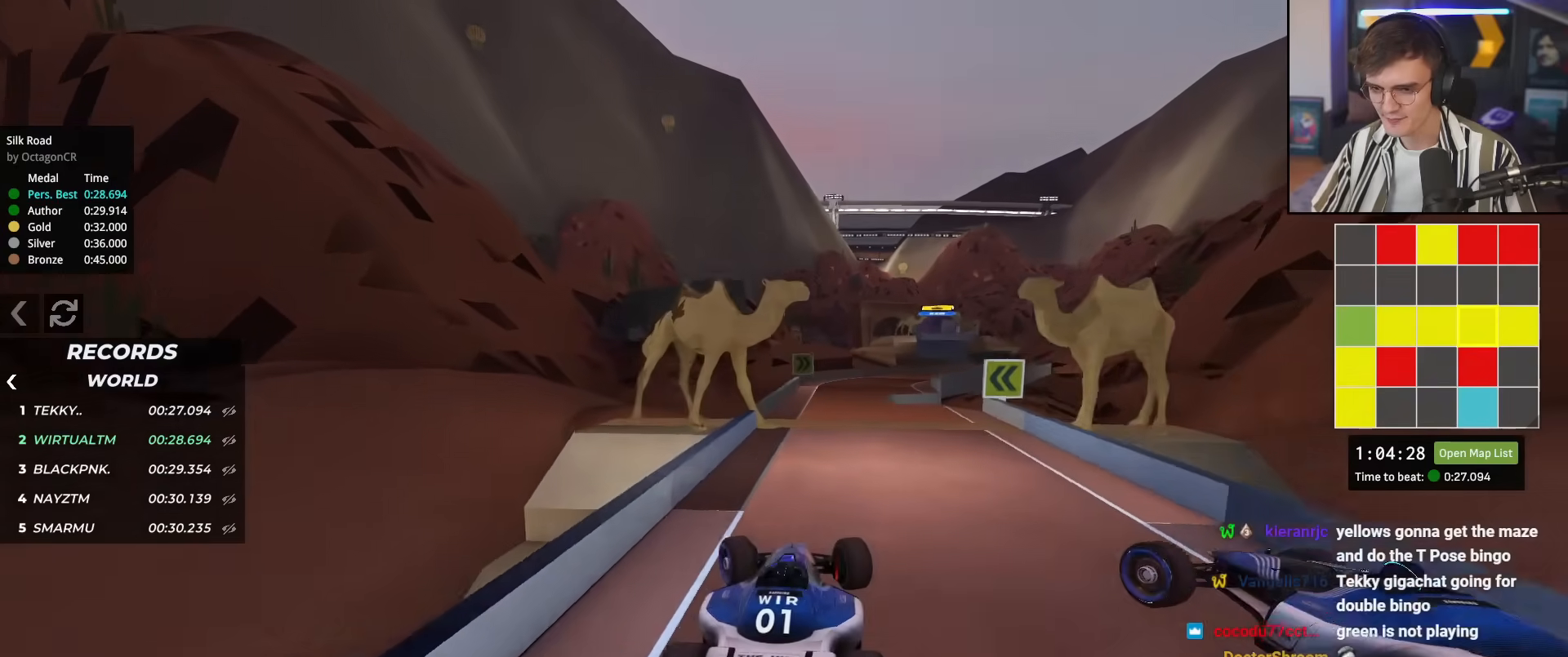
{"keys": ["up"], "events": [[50, "left", "up"], [384, "right", "down"], [467, "right", "up"]]}
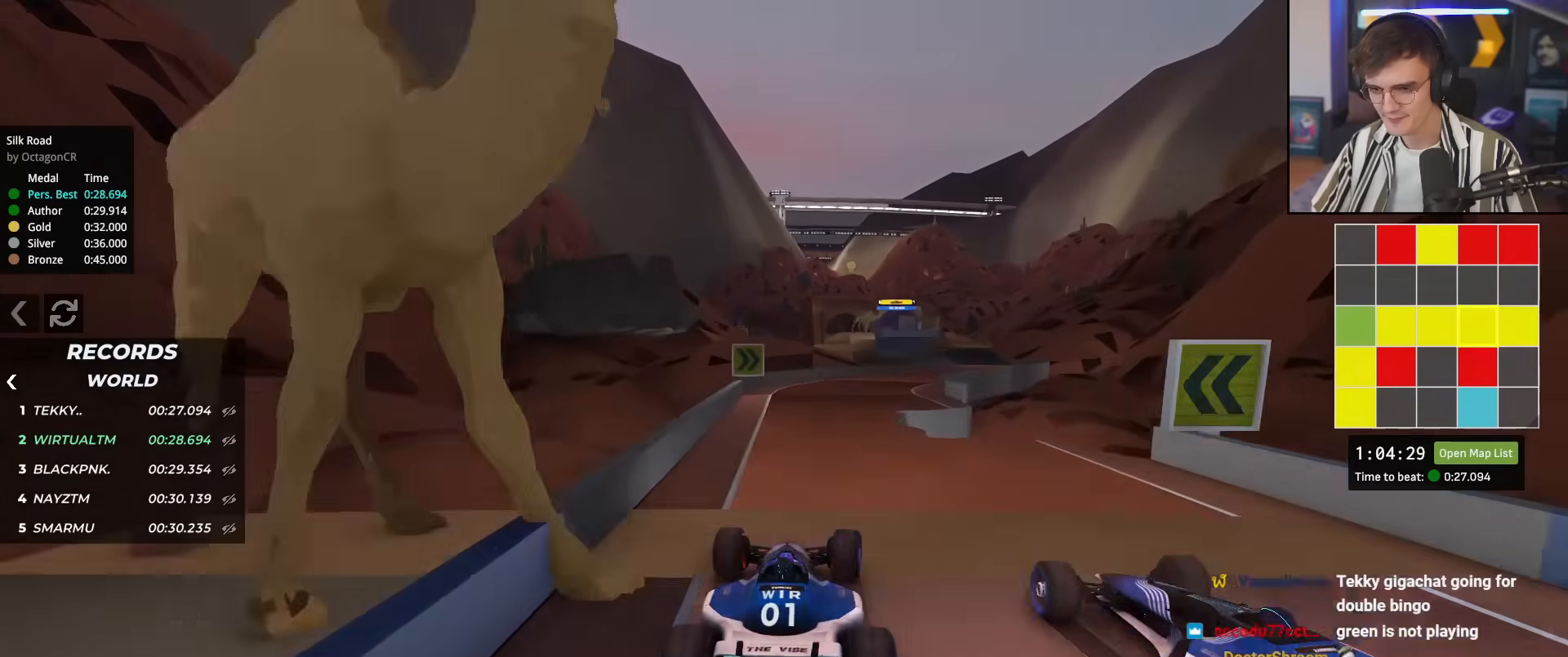
{"keys": ["right", "up"], "events": [[117, "right", "down"], [201, "right", "up"], [351, "right", "down"]]}
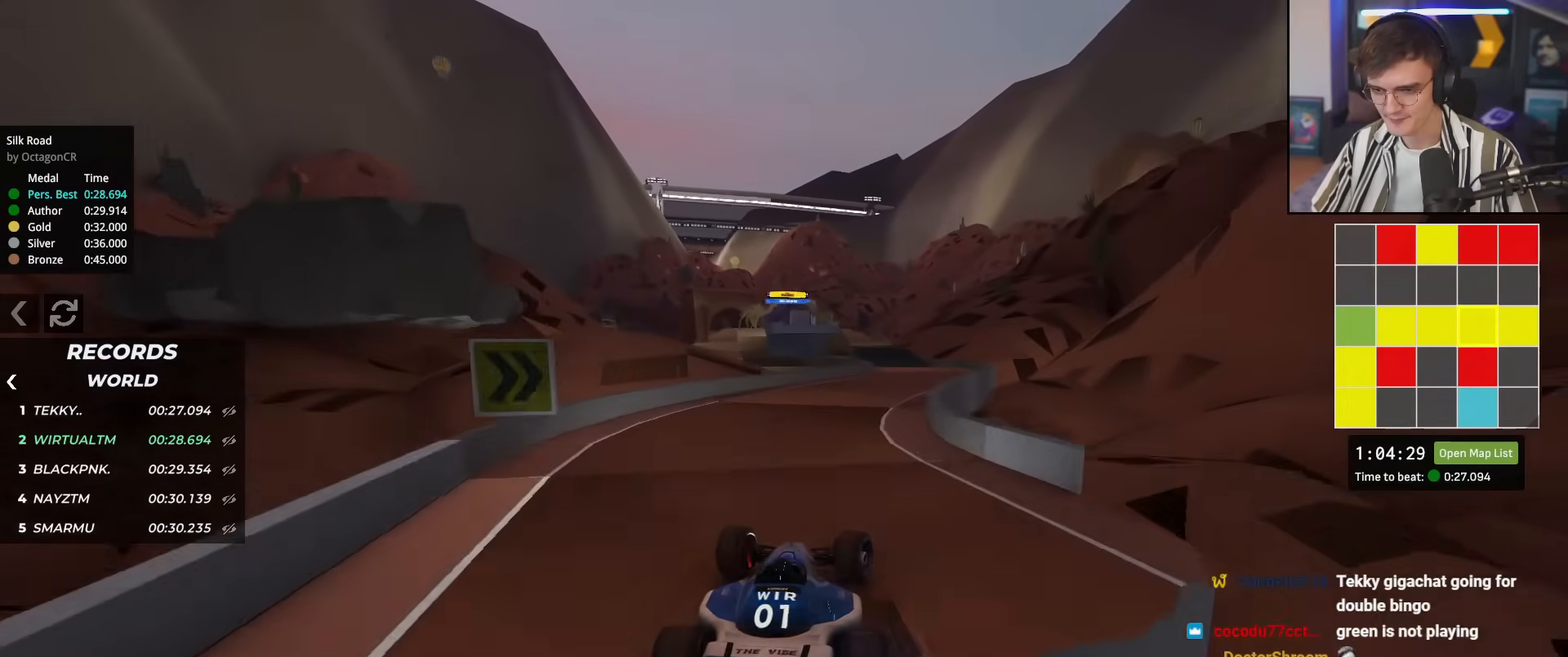
{"keys": ["left", "up"], "events": [[33, "right", "up"], [167, "right", "down"], [317, "right", "up"], [417, "left", "down"]]}
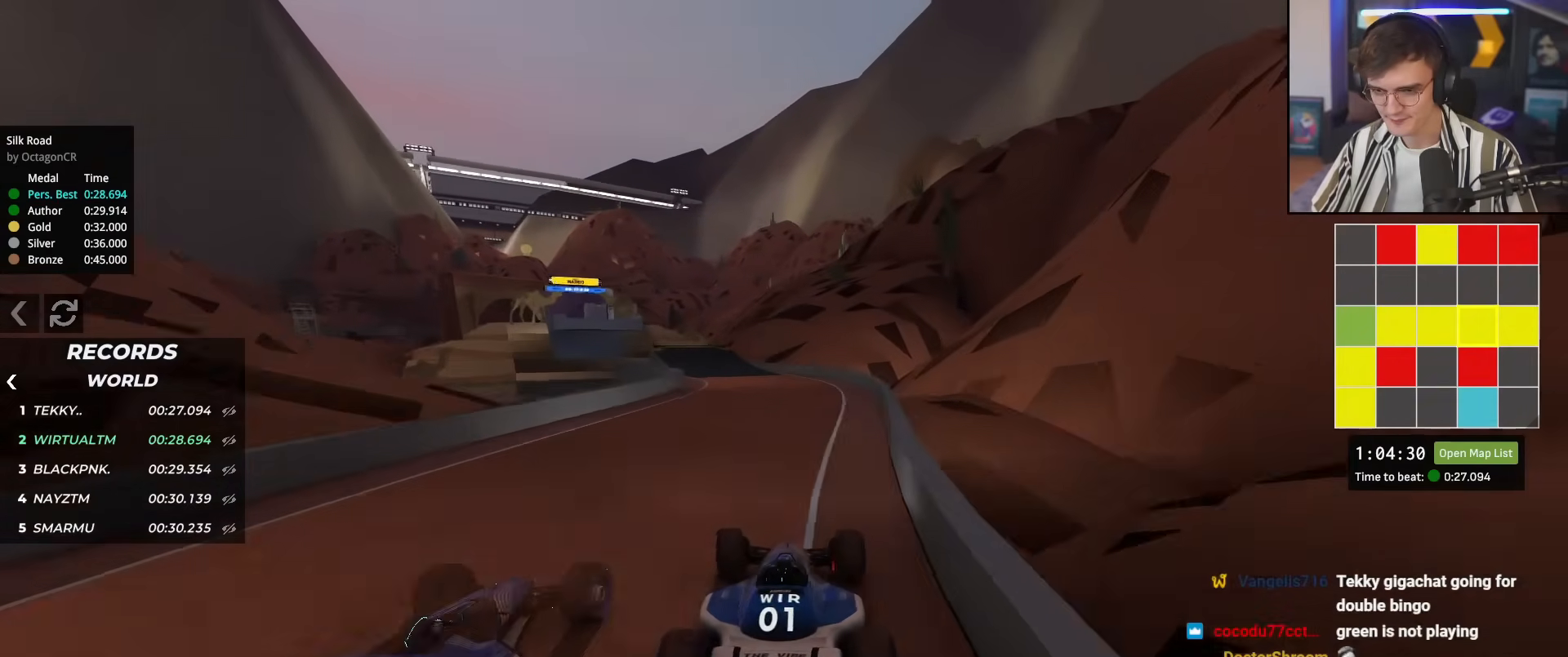
{"keys": ["up"], "events": [[50, "left", "up"], [151, "left", "down"], [201, "left", "up"], [334, "left", "down"], [434, "left", "up"]]}
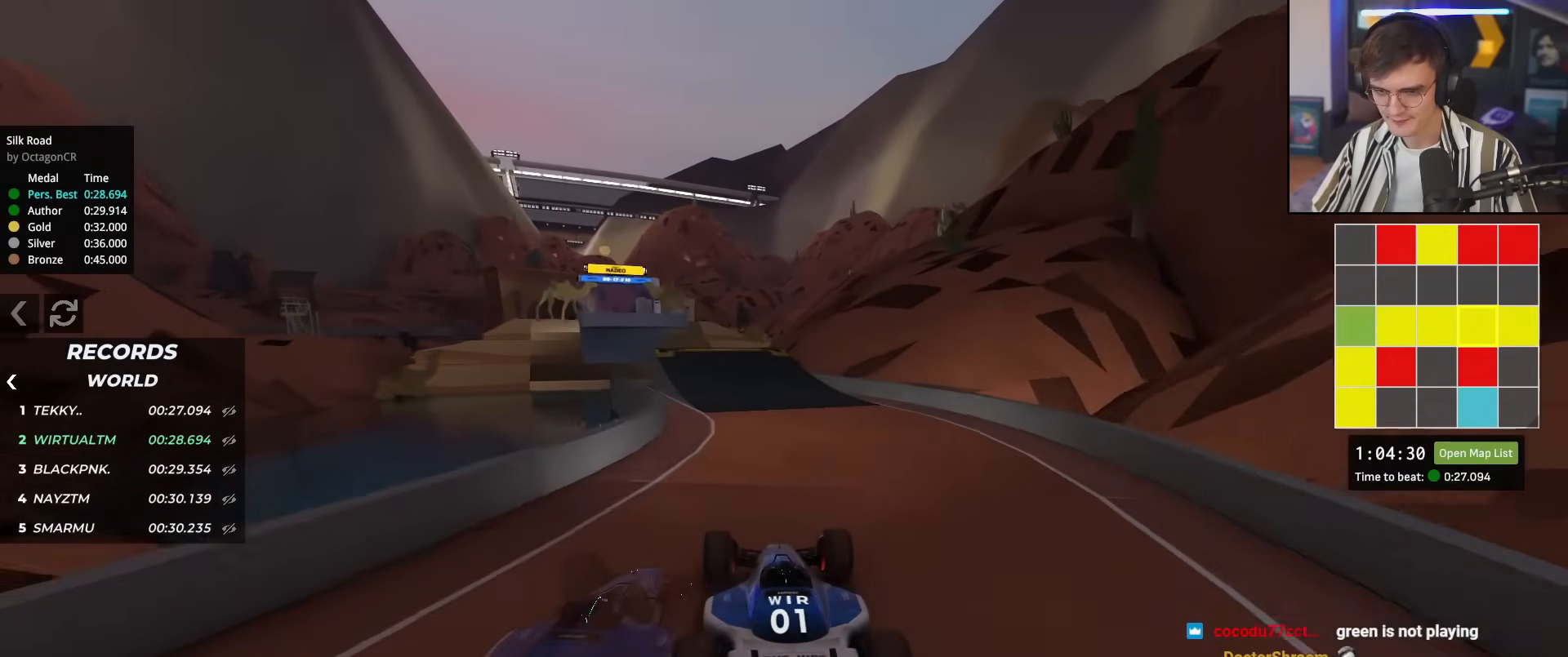
{"keys": ["right", "up"], "events": [[167, "left", "down"], [400, "left", "up"], [484, "right", "down"]]}
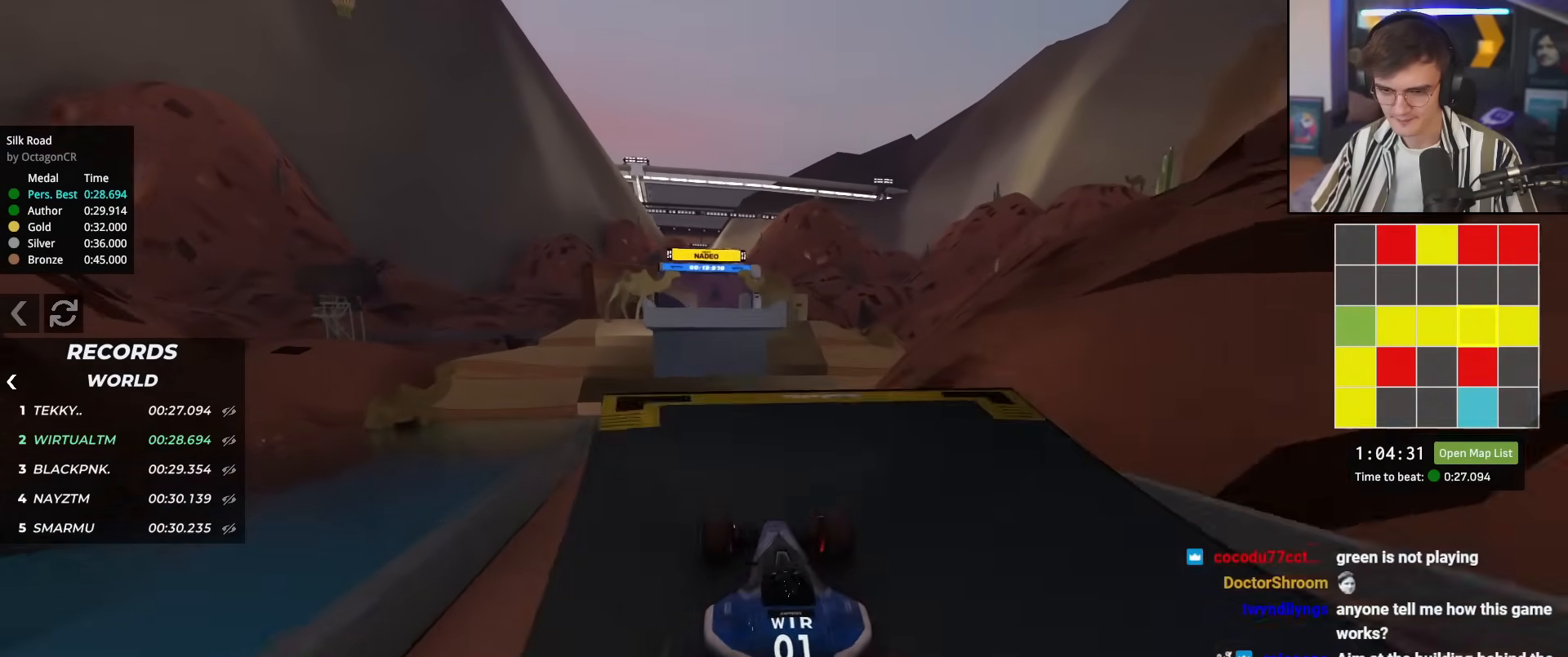
{"keys": ["right", "up"], "events": [[267, "brake", "down"], [367, "brake", "up"]]}
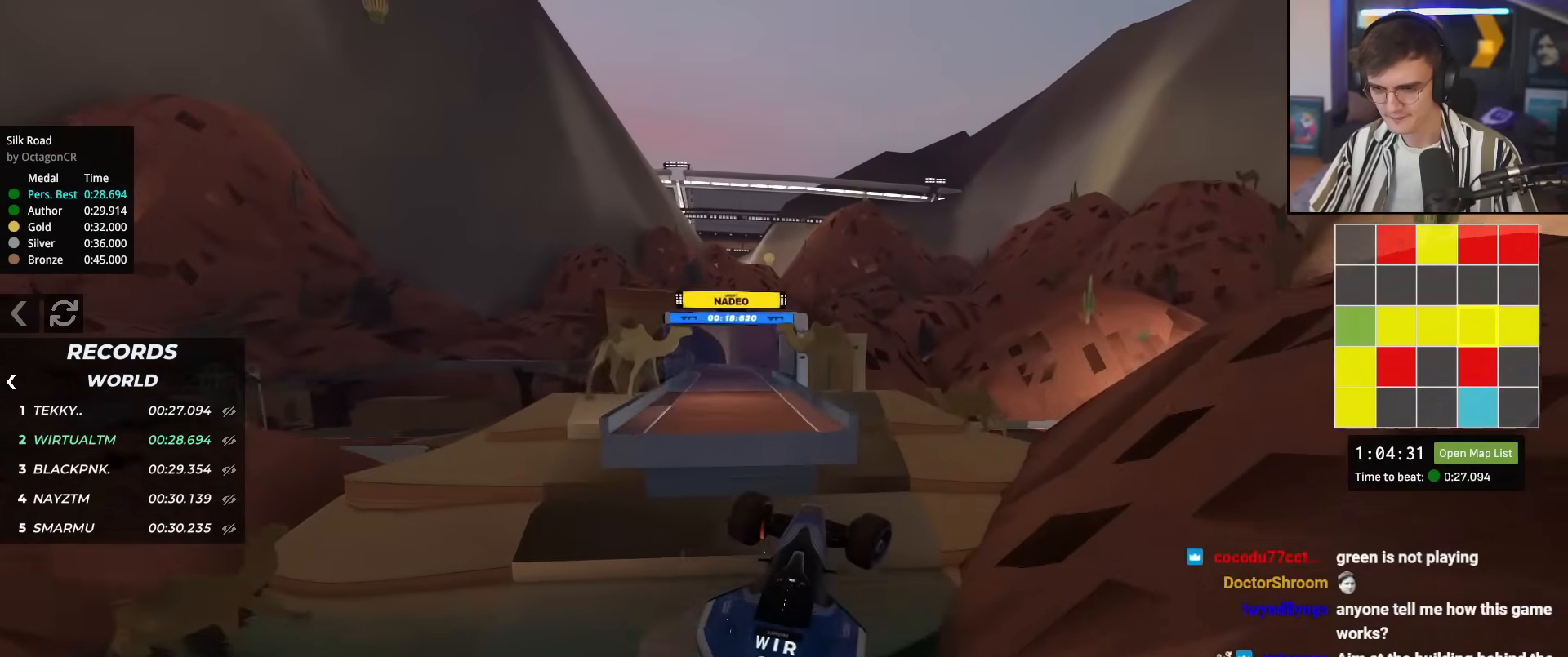
{"keys": ["right", "up"], "events": [[100, "up", "up"], [334, "up", "down"]]}
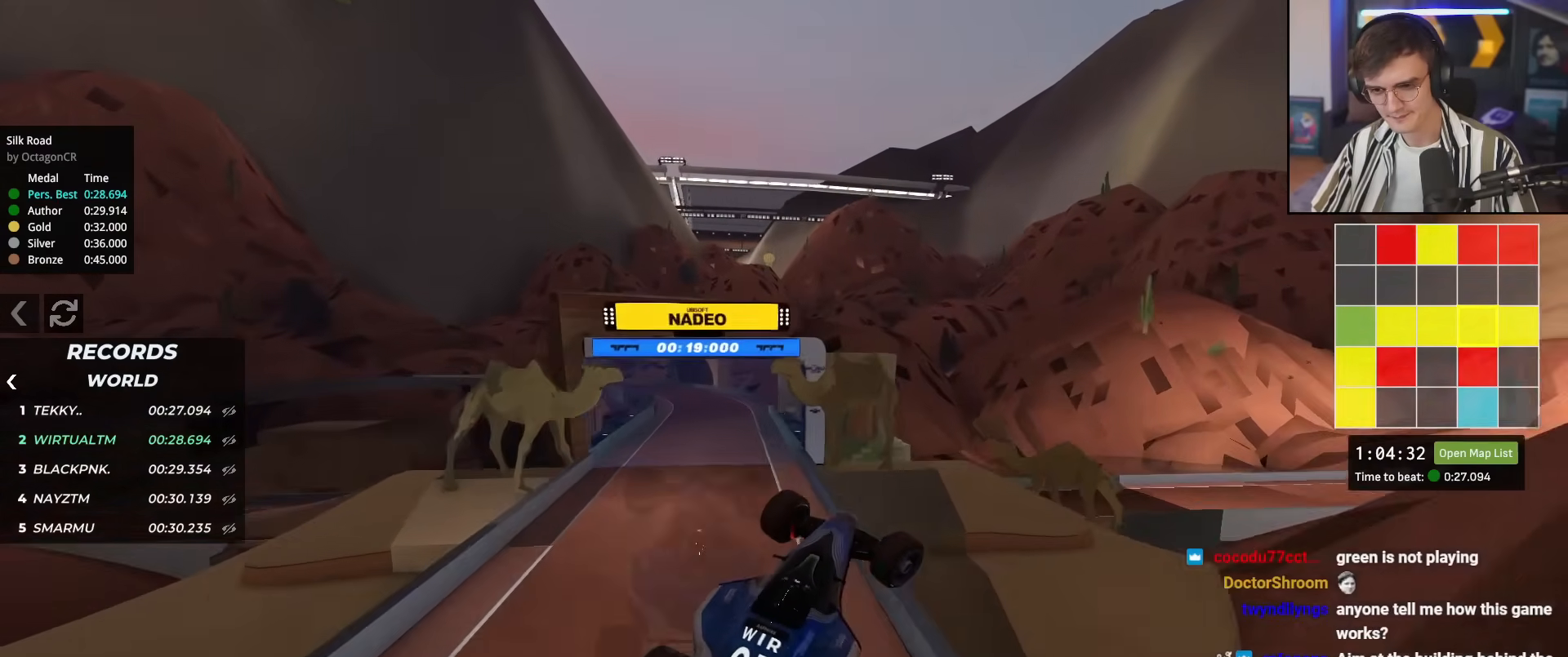
{"keys": ["brake", "left", "up"], "events": [[233, "right", "up"], [283, "brake", "down"], [367, "left", "down"], [367, "up", "up"], [467, "up", "down"]]}
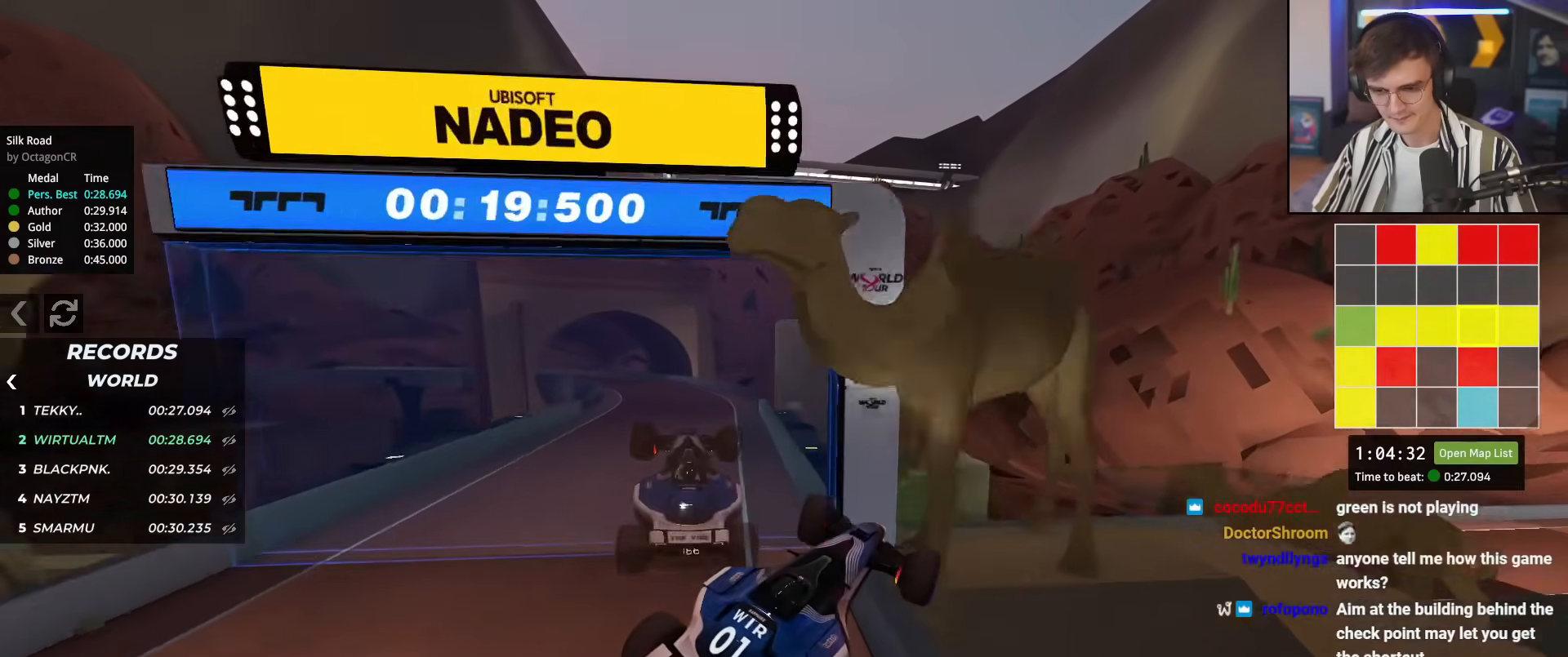
{"keys": ["brake", "up"], "events": [[100, "left", "up"], [100, "right", "down"], [234, "right", "up"], [251, "left", "down"], [484, "left", "up"]]}
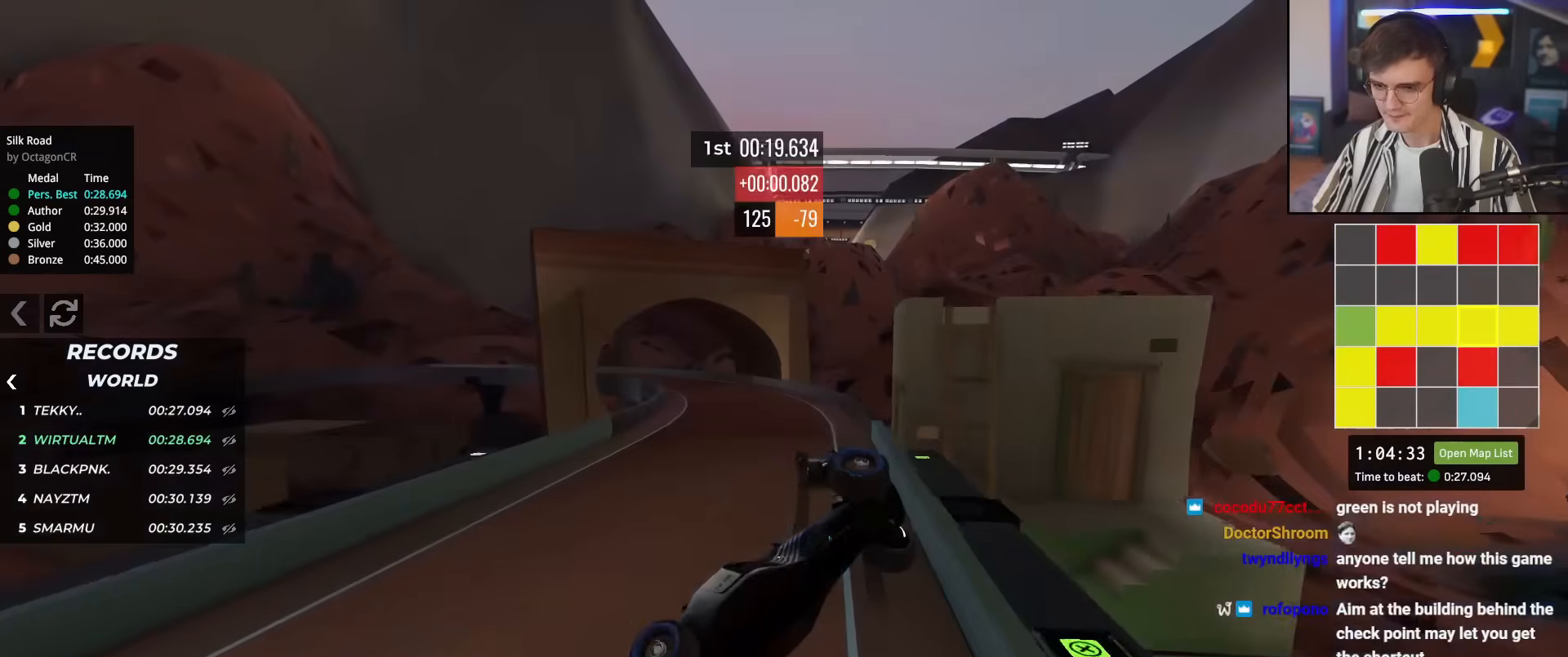
{"keys": ["brake", "right", "up"], "events": [[16, "right", "down"]]}
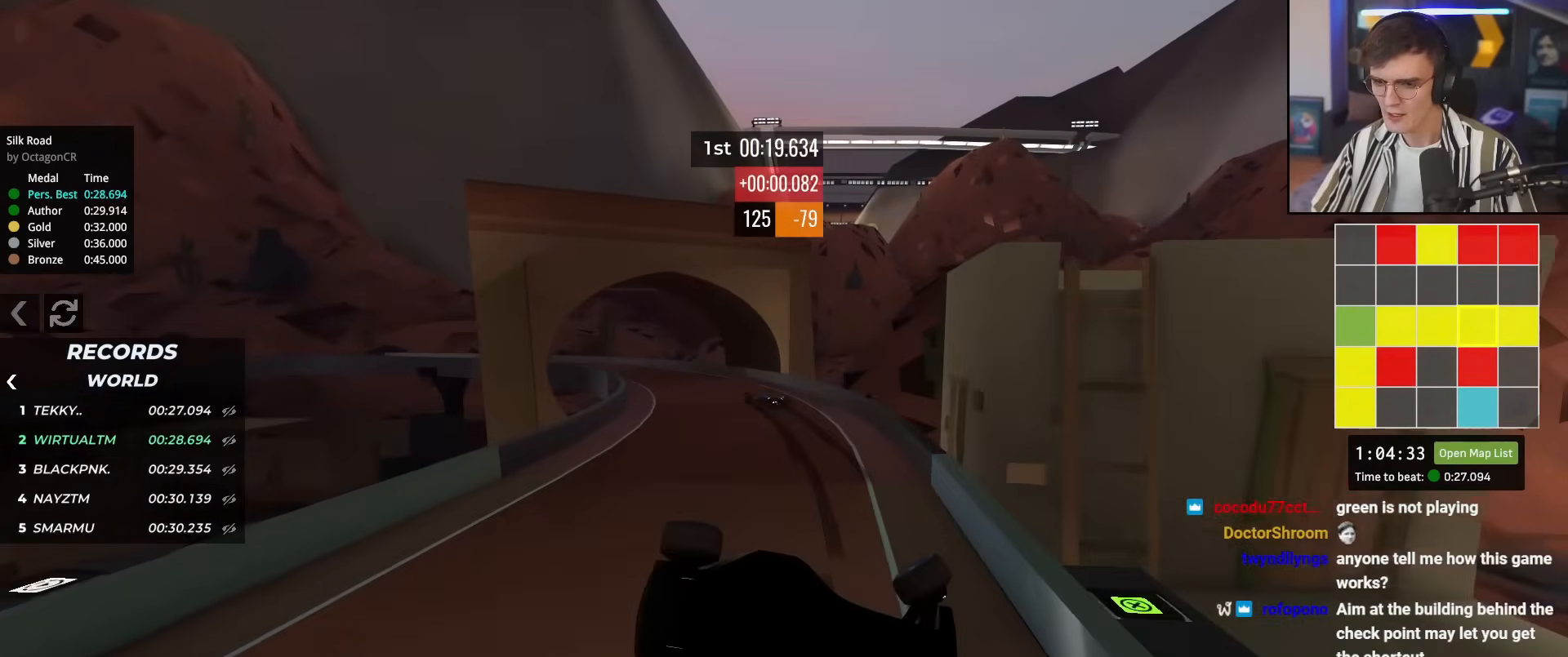
{"keys": ["brake", "left", "up"], "events": [[84, "left", "down"], [84, "right", "up"]]}
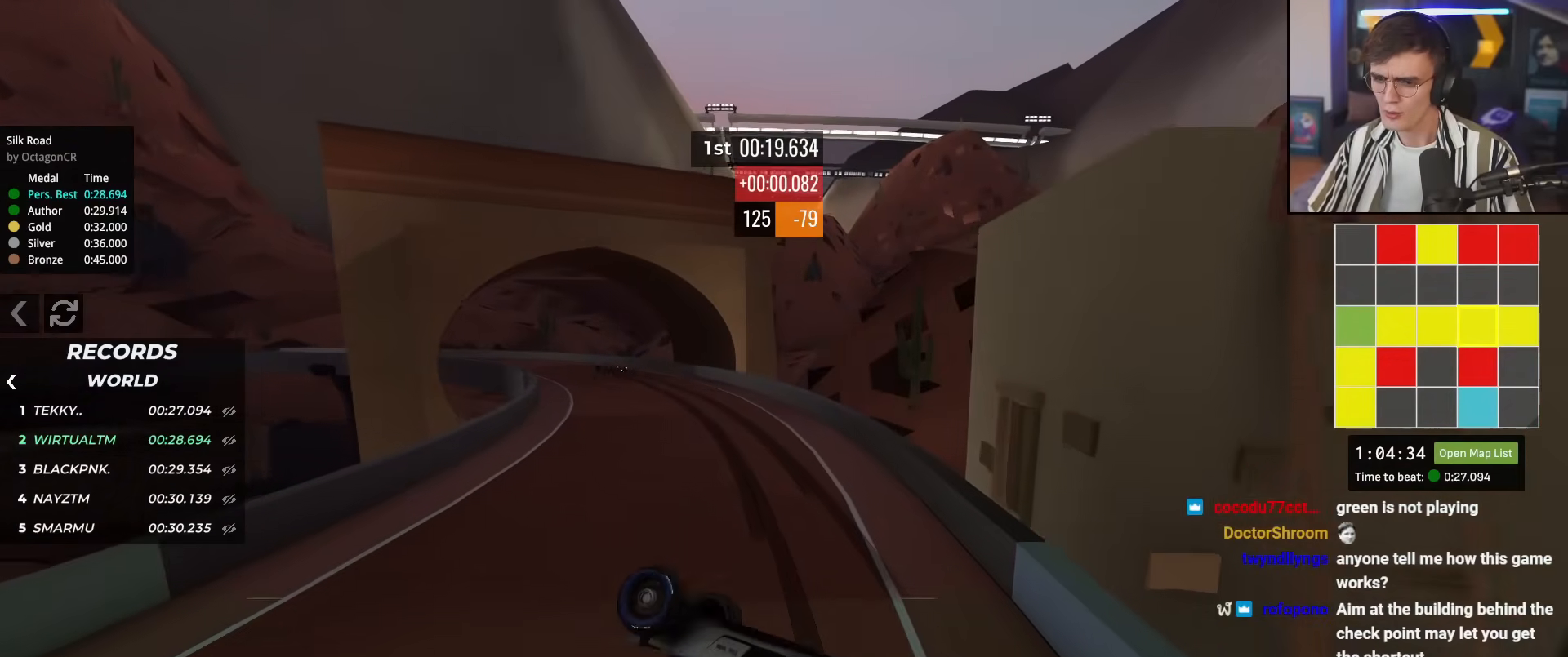
{"keys": ["brake", "right", "up"], "events": [[200, "right", "down"], [250, "left", "up"]]}
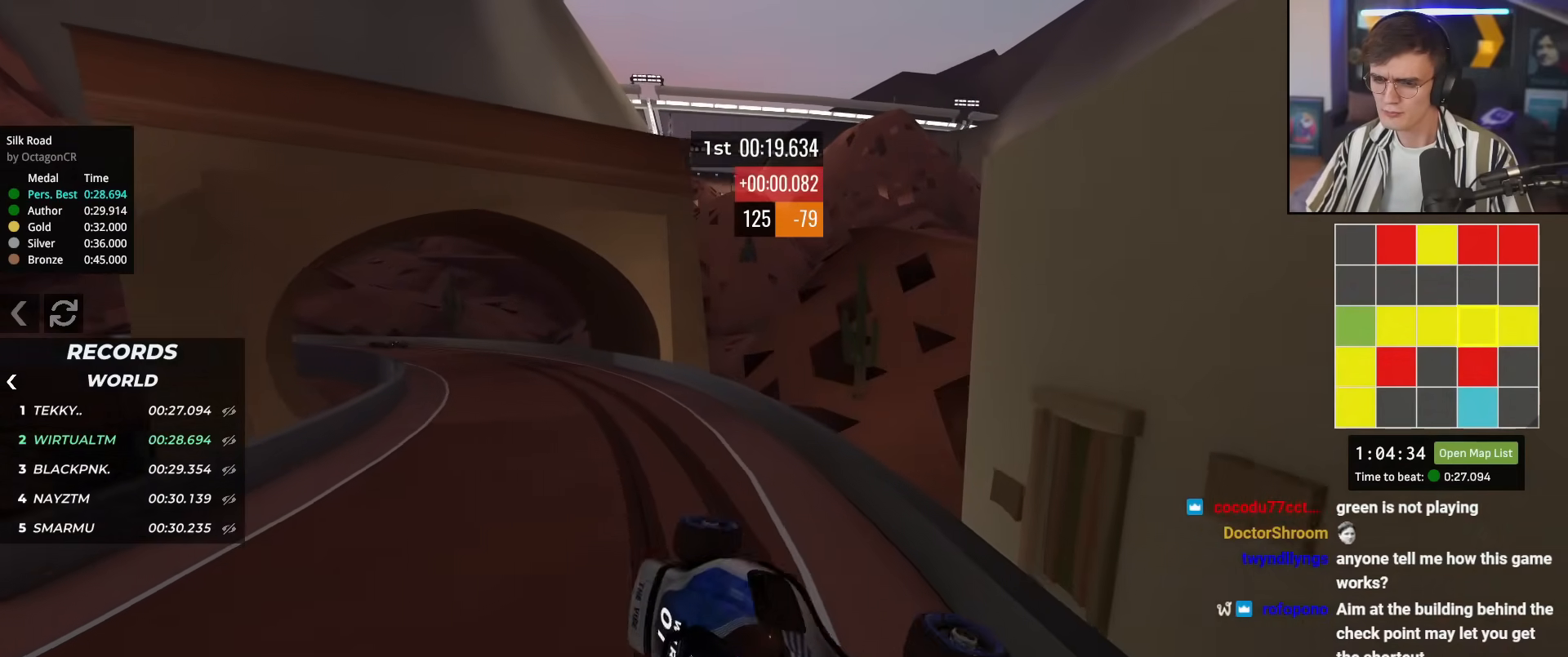
{"keys": ["brake", "left", "up"], "events": [[217, "left", "down"], [251, "right", "up"]]}
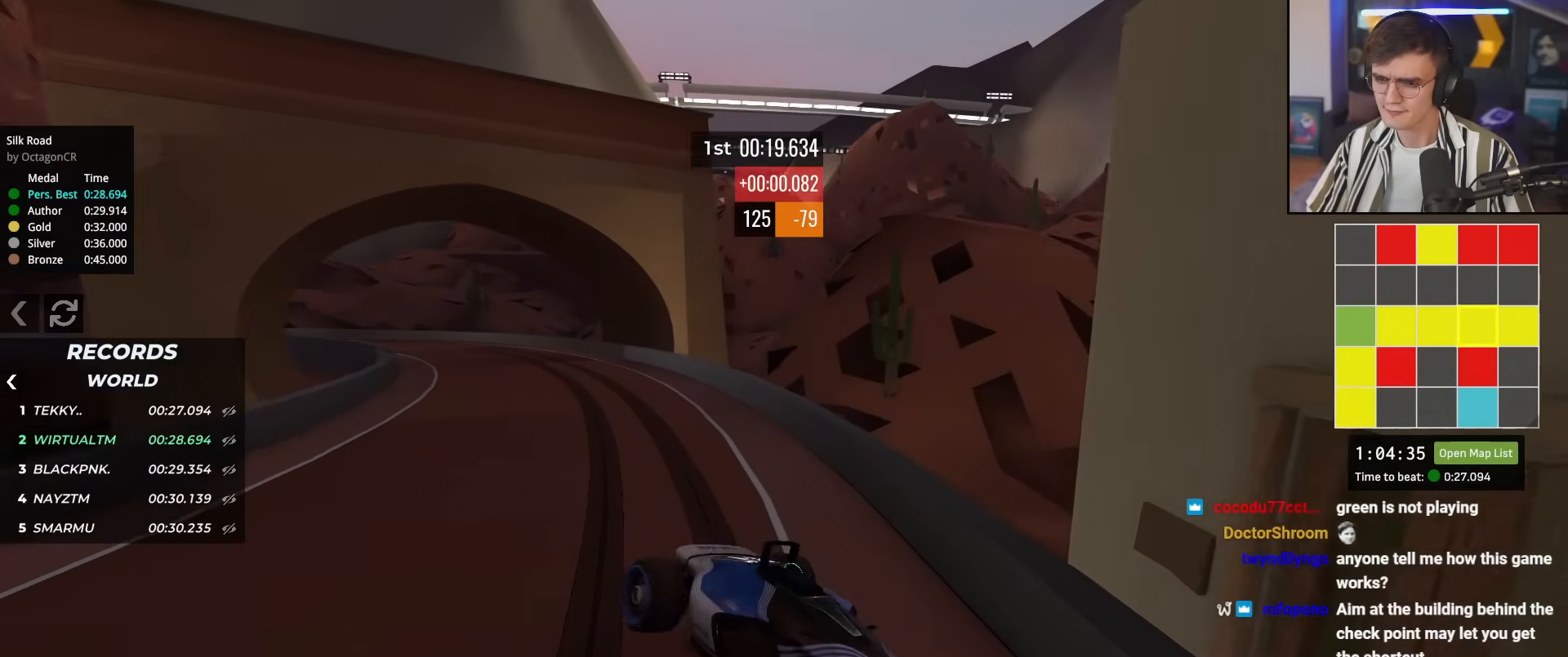
{"keys": ["up"], "events": [[250, "brake", "up"], [250, "left", "up"]]}
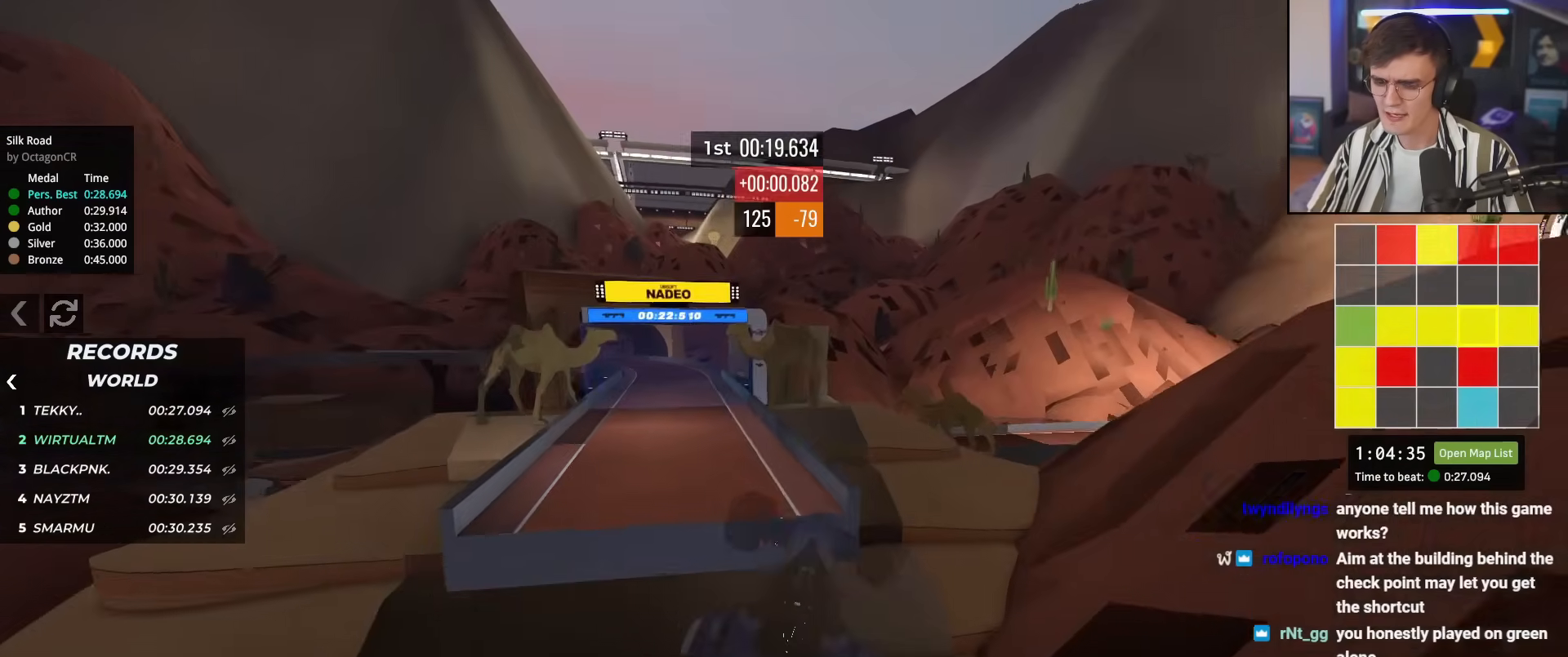
{"keys": [], "events": [[167, "right", "down"], [501, "right", "up"], [501, "up", "up"]]}
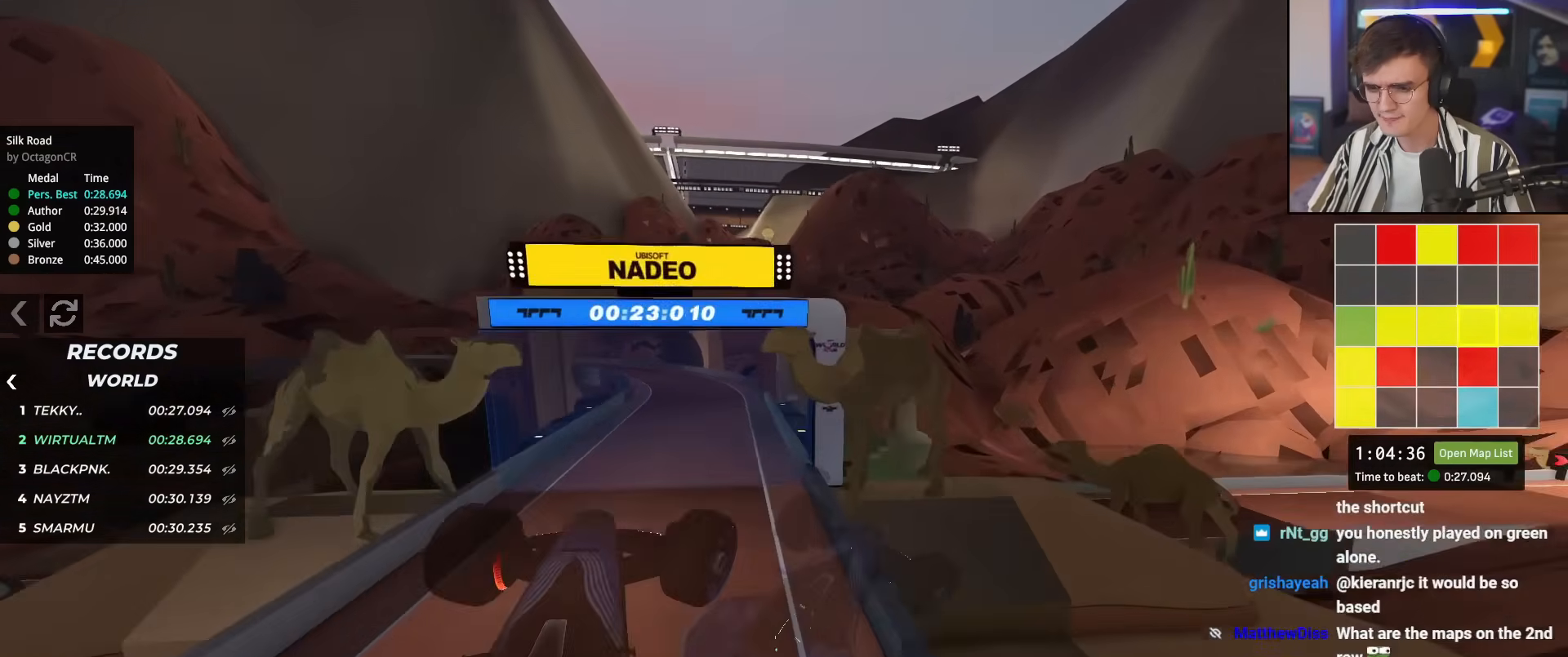
{"keys": ["brake", "left", "right", "up"], "events": [[50, "brake", "down"], [150, "left", "down"], [233, "up", "down"], [467, "right", "down"]]}